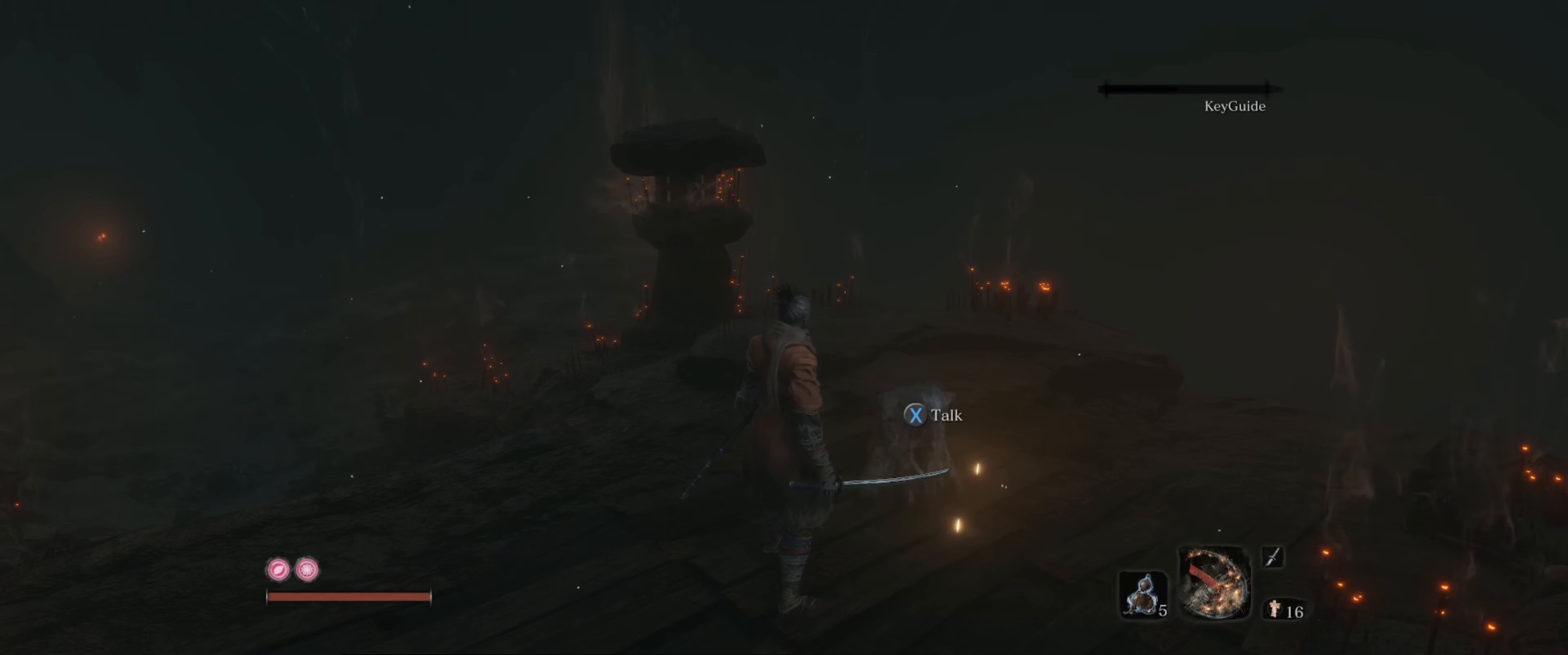
Gameplay with a controller (Xbox layout); each line is a JSON object with the inputs held at the frame after it. "events" lists button and stick changes between this image and that frame as [ms after this image, input, new state], when the widget could be followed in between. Not read: L3 R3.
{"buttons": [], "left_stick": "center", "right_stick": "down-right", "events": [[66, "right_stick", "right"], [266, "right_stick", "down-right"]]}
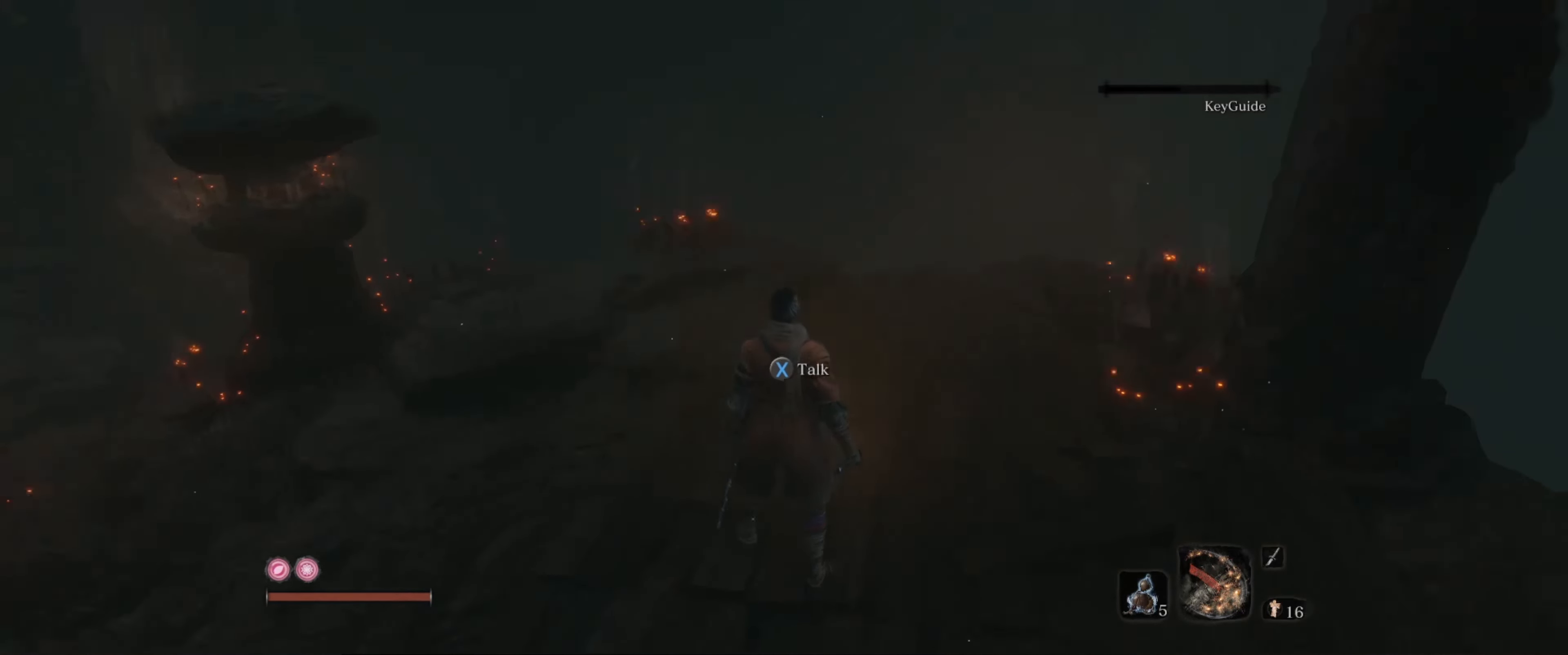
{"buttons": [], "left_stick": "up-right", "right_stick": "center", "events": [[116, "right_stick", "right"], [183, "left_stick", "up"], [350, "right_stick", "center"], [500, "left_stick", "up-right"]]}
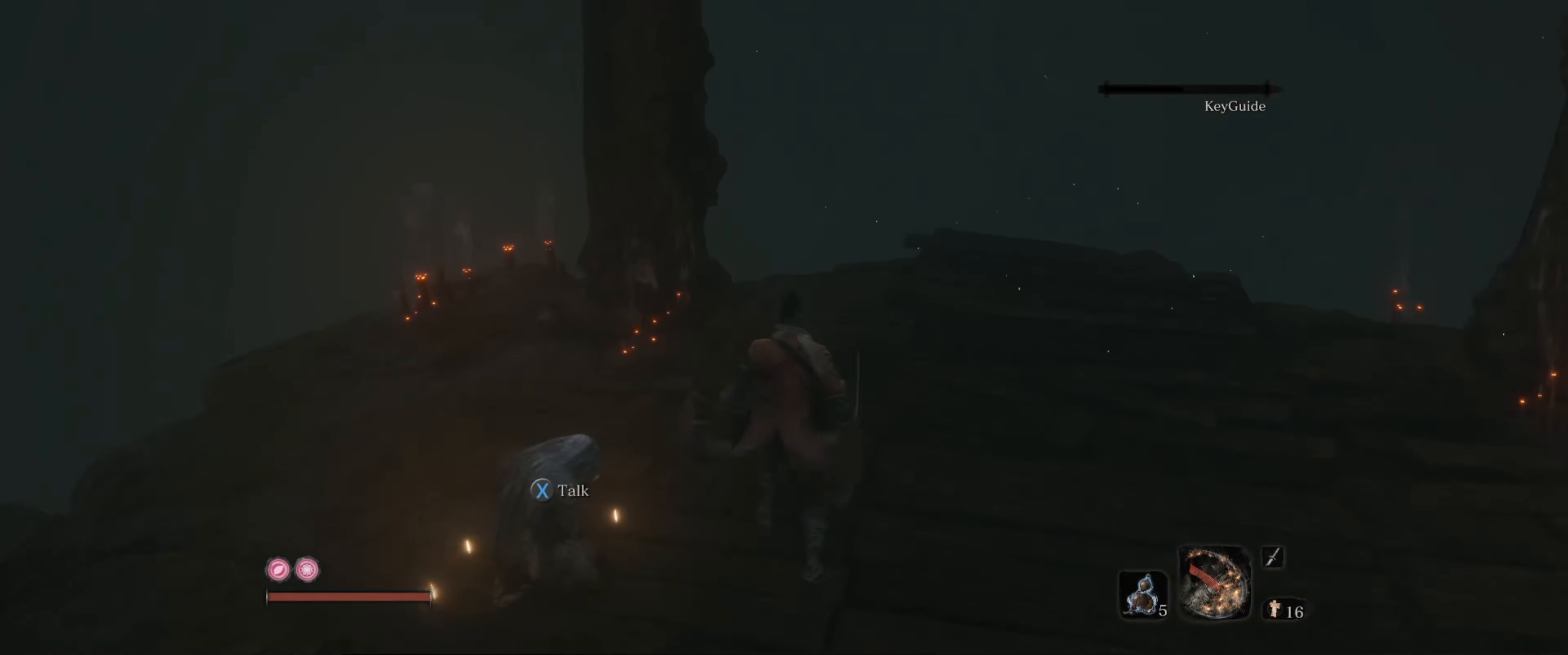
{"buttons": [], "left_stick": "up", "right_stick": "center", "events": [[233, "right_stick", "right"], [300, "right_stick", "down-right"], [383, "left_stick", "up"], [450, "right_stick", "center"]]}
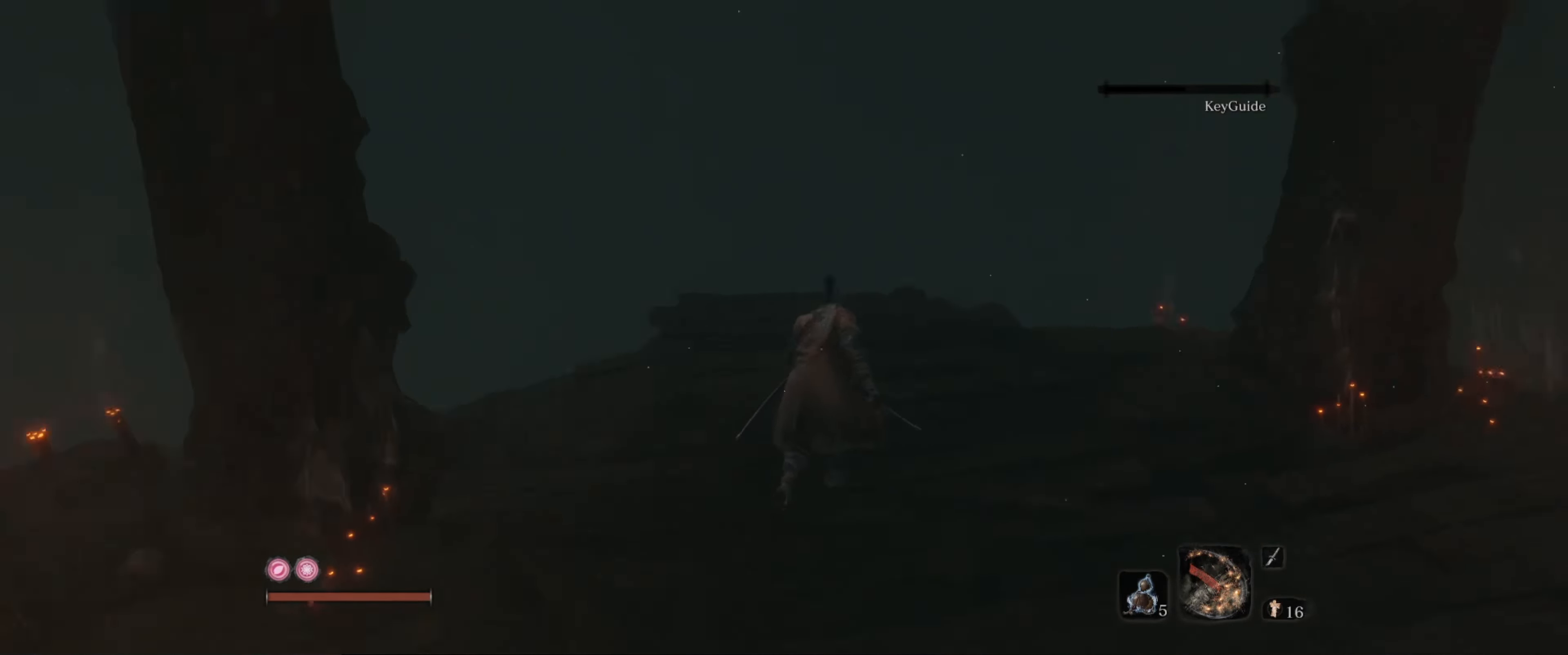
{"buttons": ["A"], "left_stick": "up", "right_stick": "center", "events": [[116, "right_stick", "down-left"], [300, "right_stick", "center"], [400, "A", "down"]]}
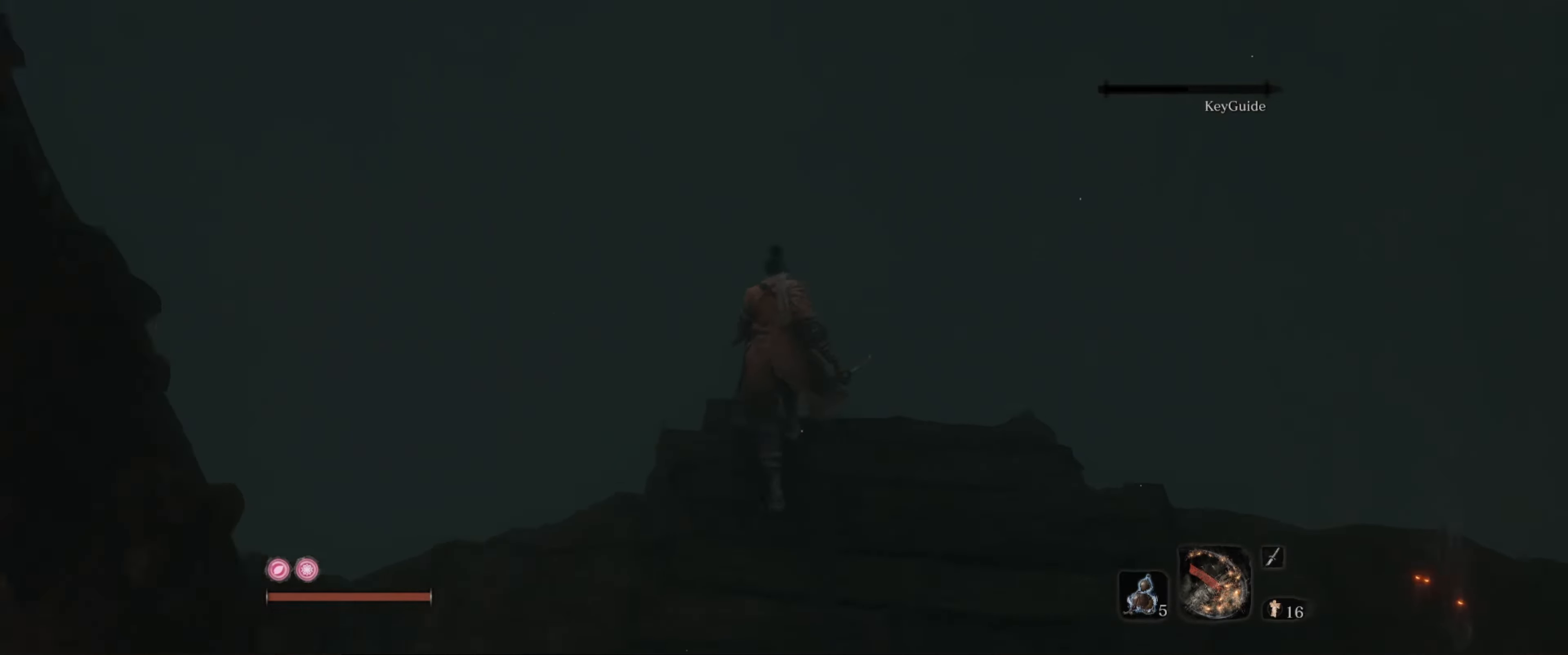
{"buttons": [], "left_stick": "up", "right_stick": "down", "events": [[17, "A", "up"], [217, "right_stick", "down"]]}
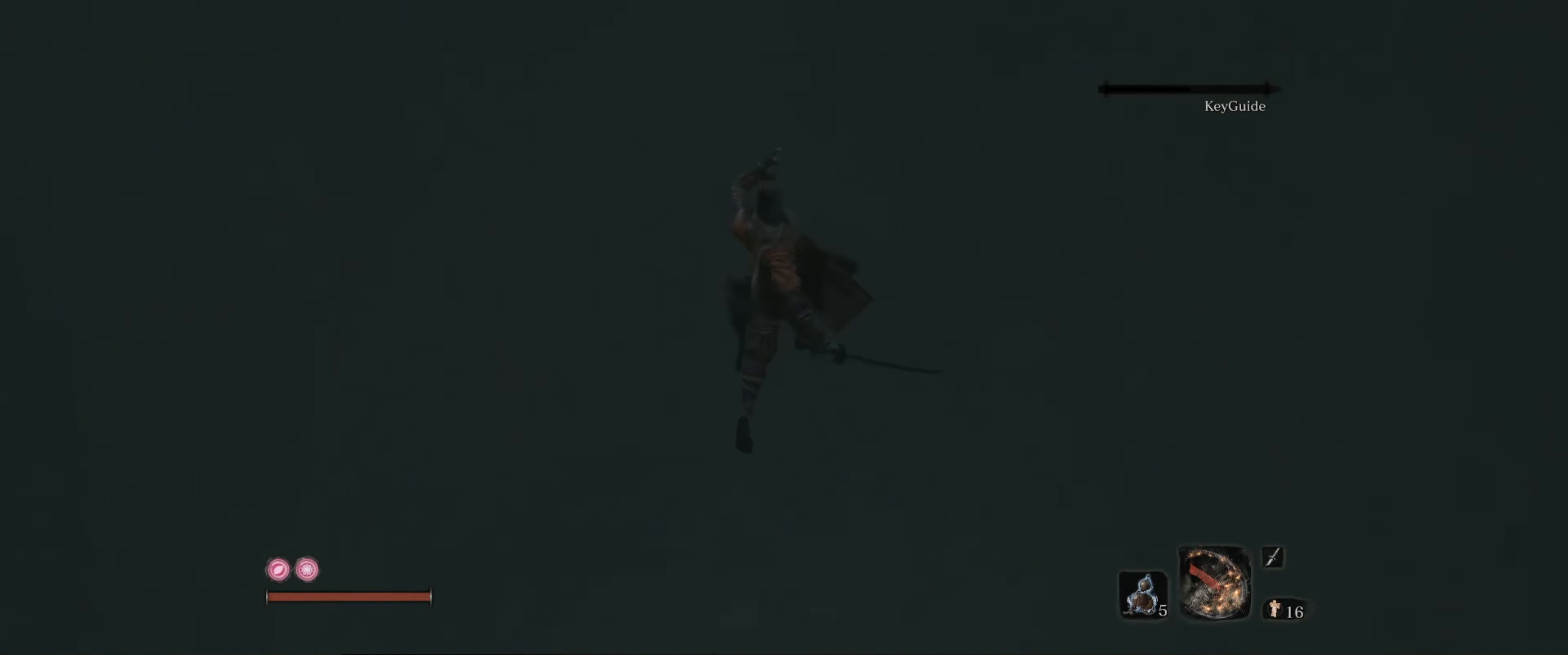
{"buttons": [], "left_stick": "up", "right_stick": "center", "events": [[317, "right_stick", "center"]]}
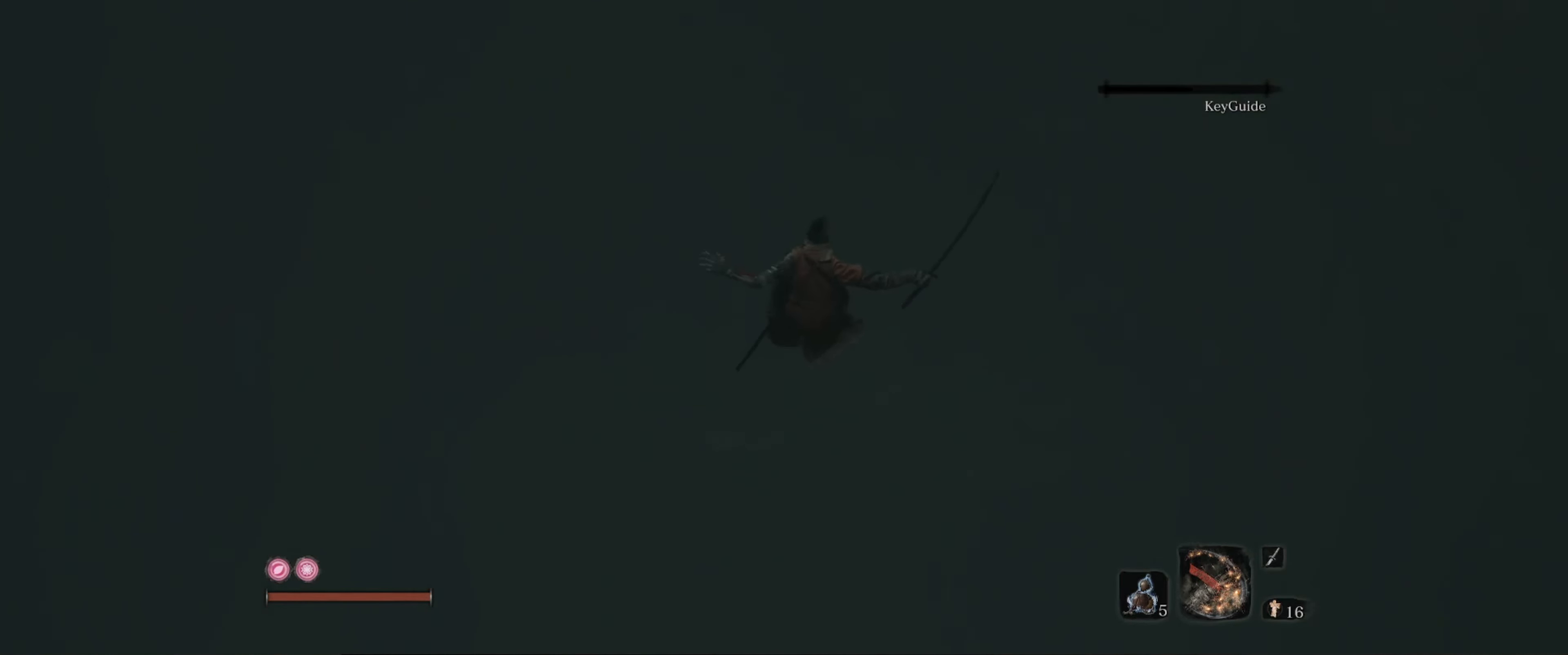
{"buttons": [], "left_stick": "up", "right_stick": "center", "events": []}
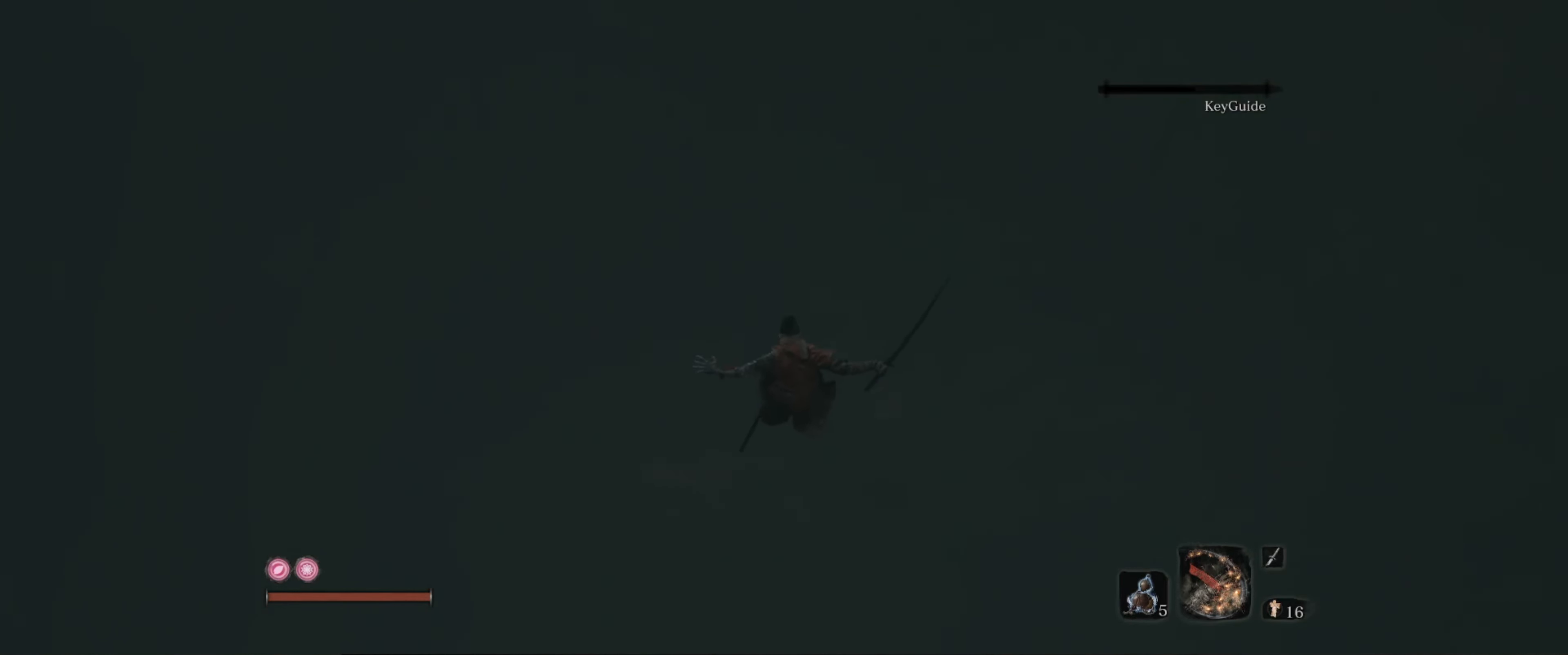
{"buttons": [], "left_stick": "up", "right_stick": "center", "events": []}
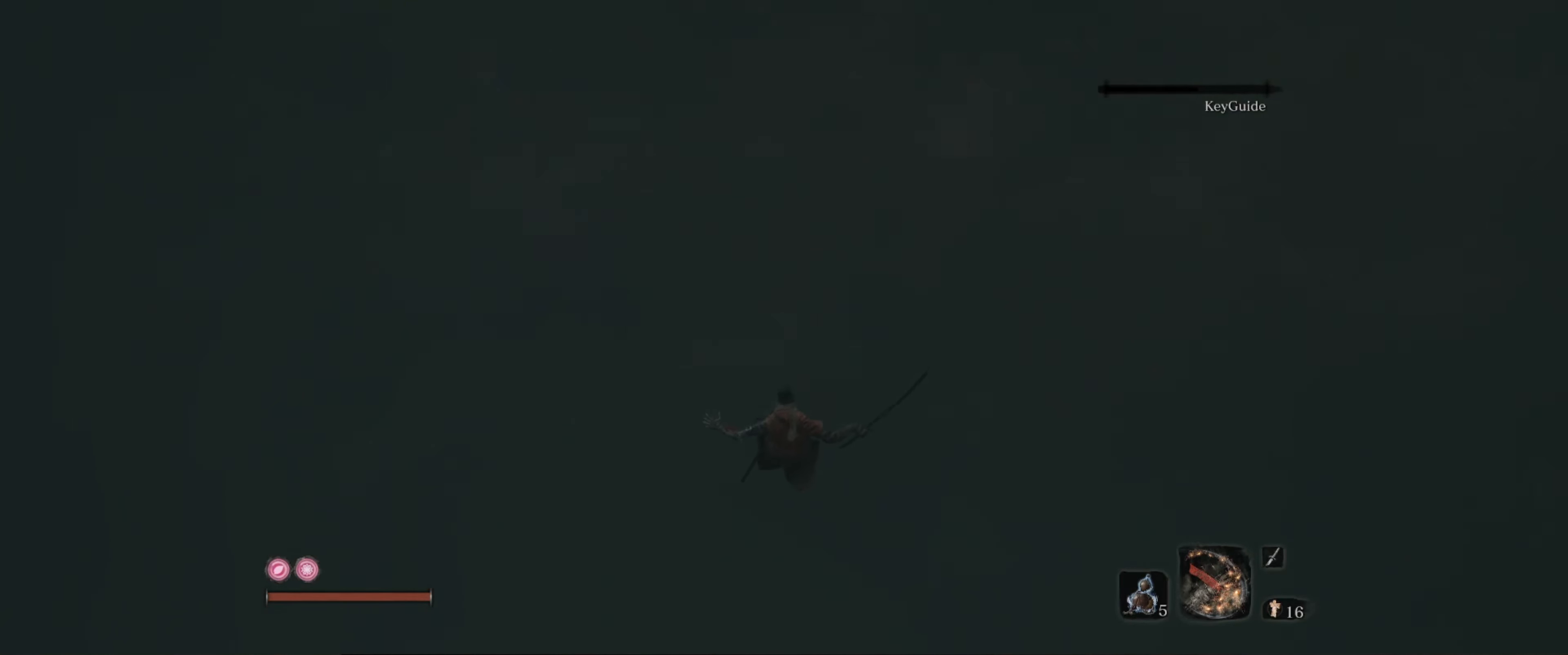
{"buttons": [], "left_stick": "up", "right_stick": "center", "events": []}
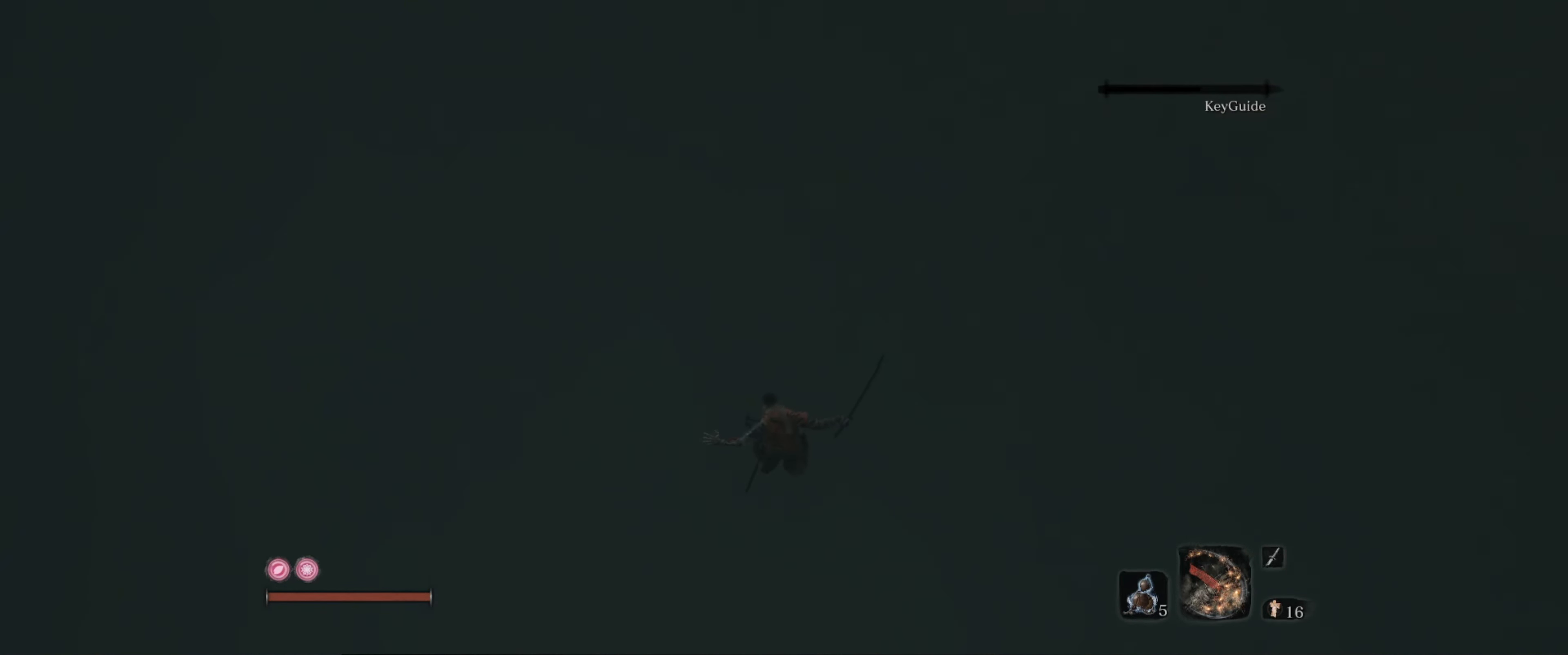
{"buttons": [], "left_stick": "up", "right_stick": "center", "events": []}
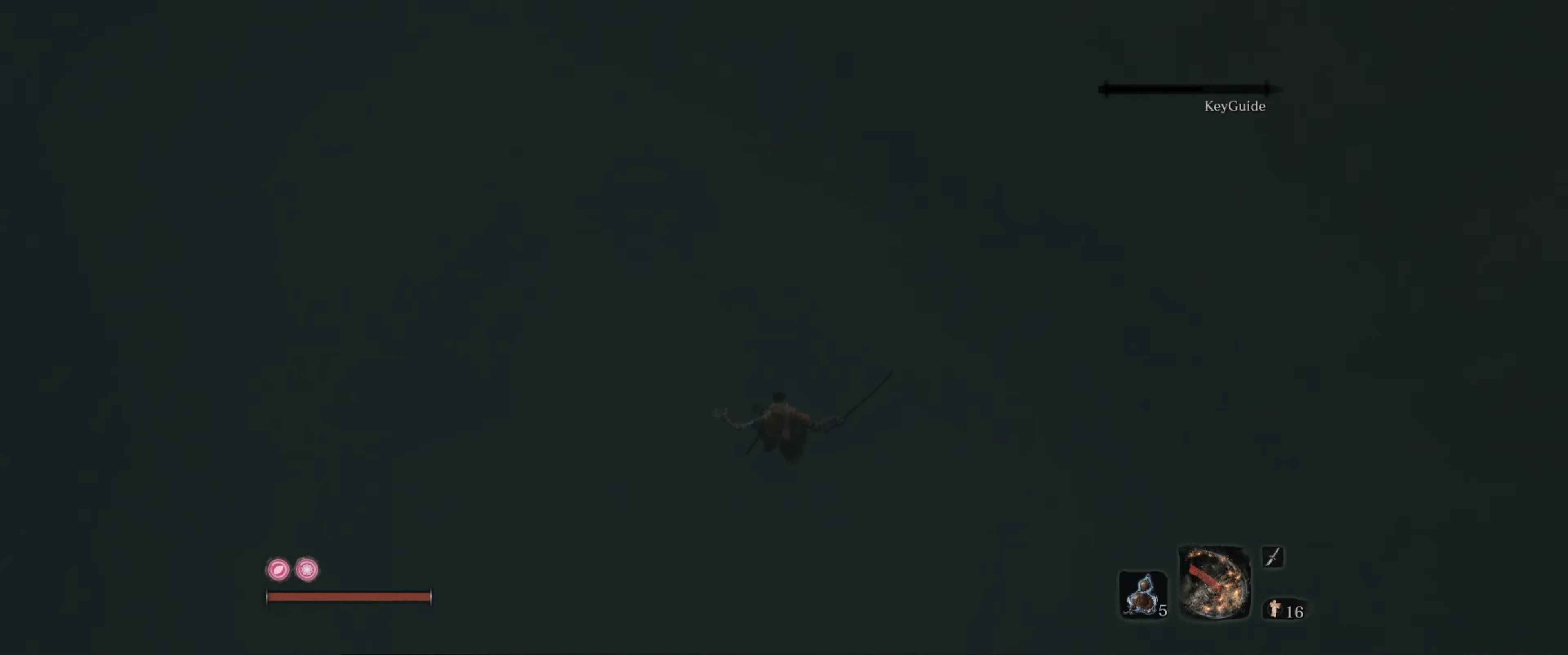
{"buttons": [], "left_stick": "up", "right_stick": "center", "events": []}
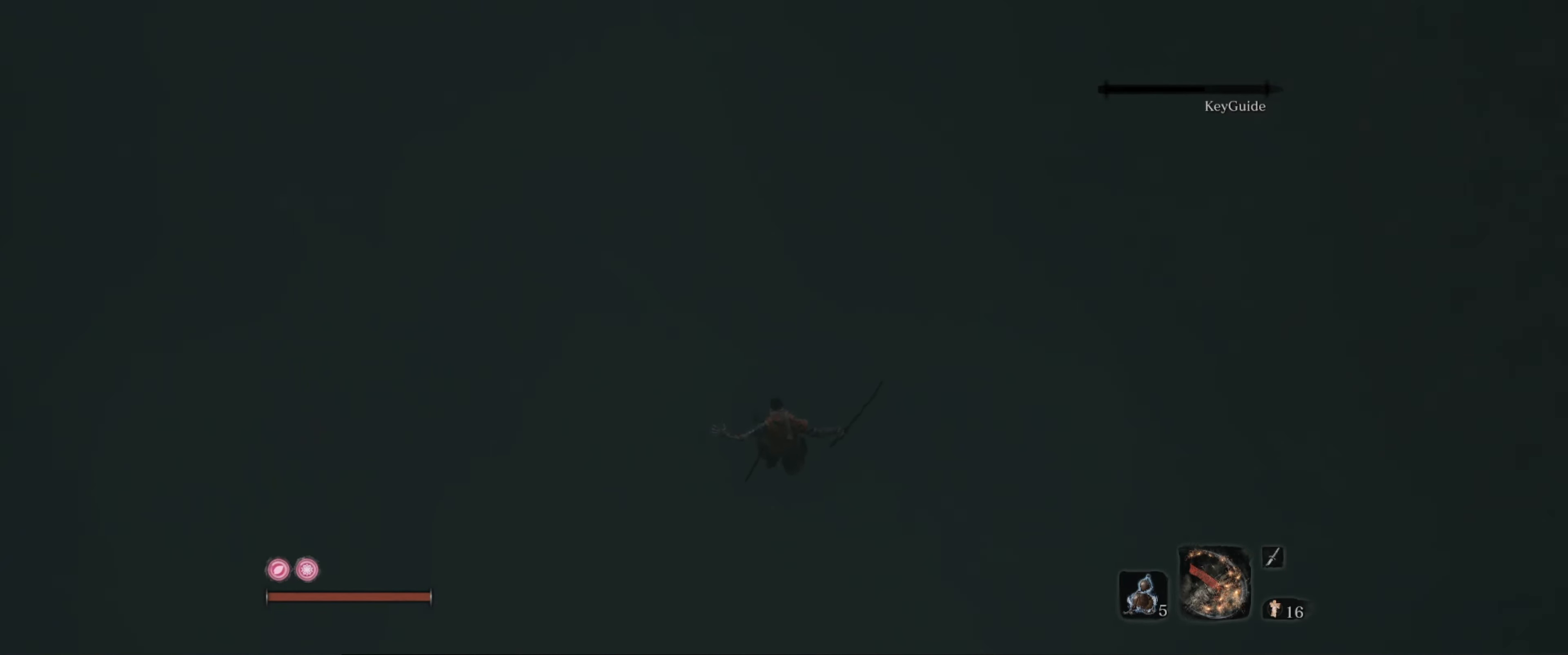
{"buttons": [], "left_stick": "up", "right_stick": "center", "events": []}
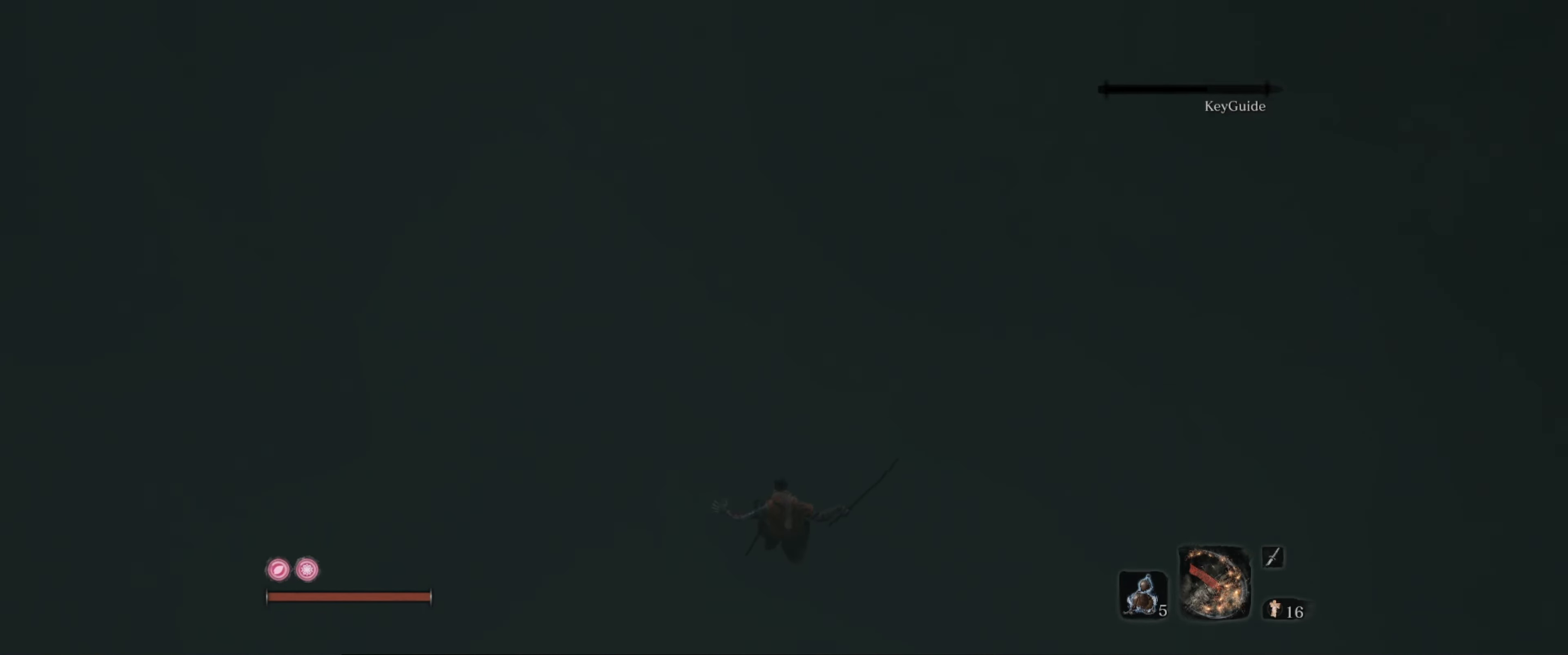
{"buttons": [], "left_stick": "up", "right_stick": "center", "events": []}
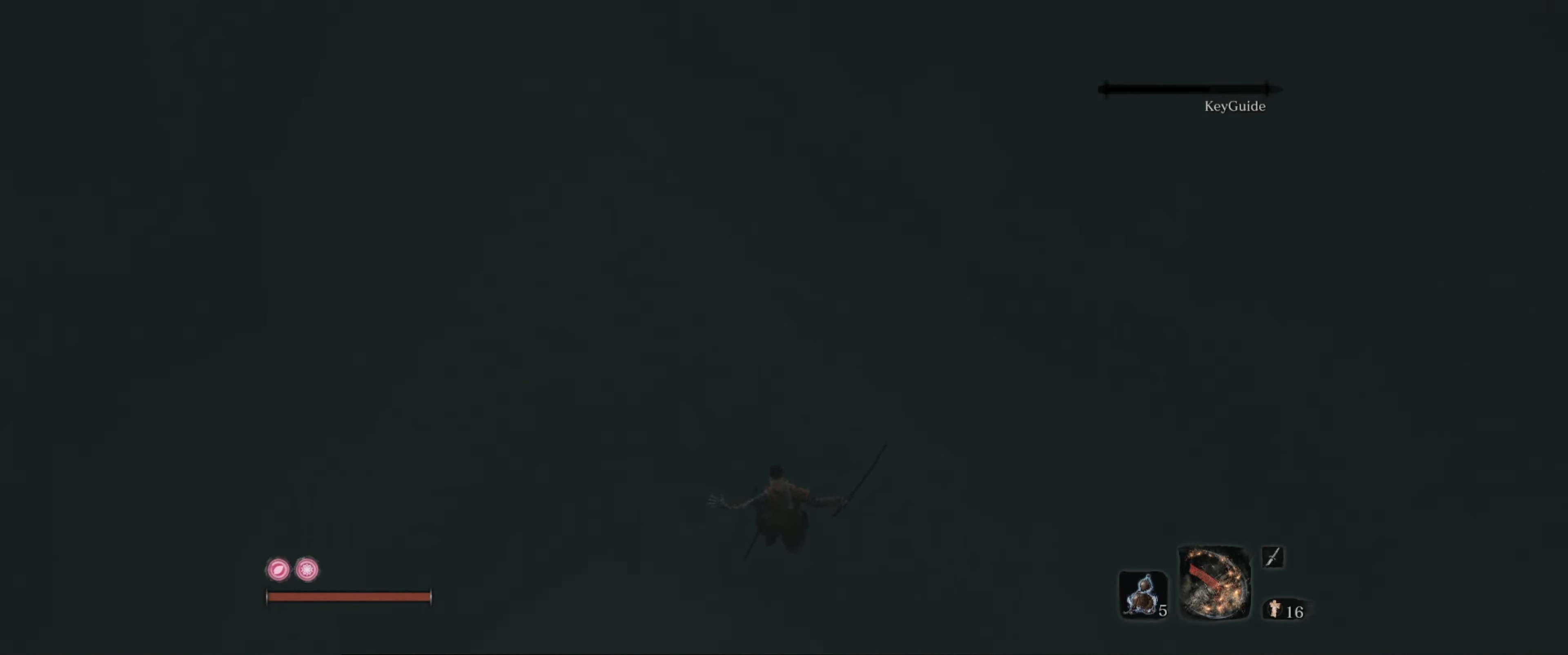
{"buttons": [], "left_stick": "center", "right_stick": "center", "events": [[117, "left_stick", "center"], [133, "right_stick", "down-left"], [484, "right_stick", "center"]]}
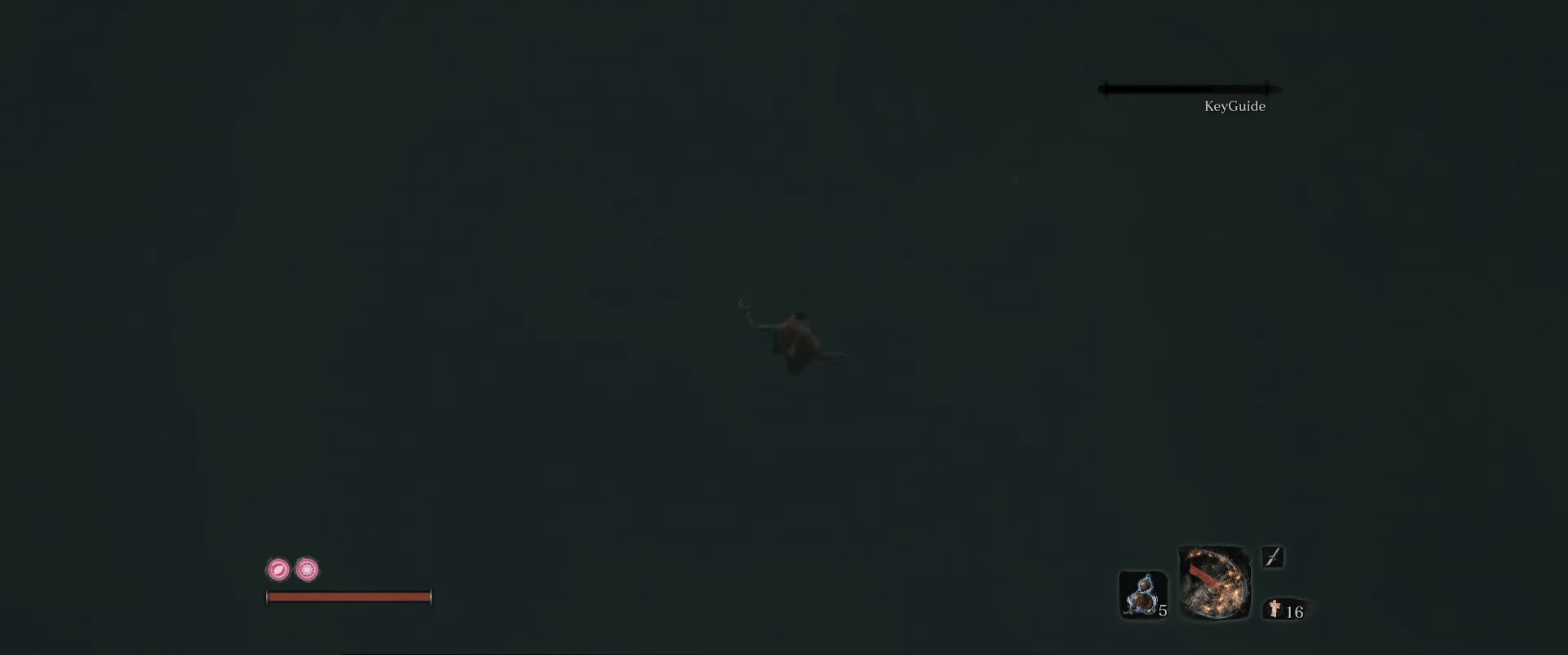
{"buttons": [], "left_stick": "center", "right_stick": "center", "events": []}
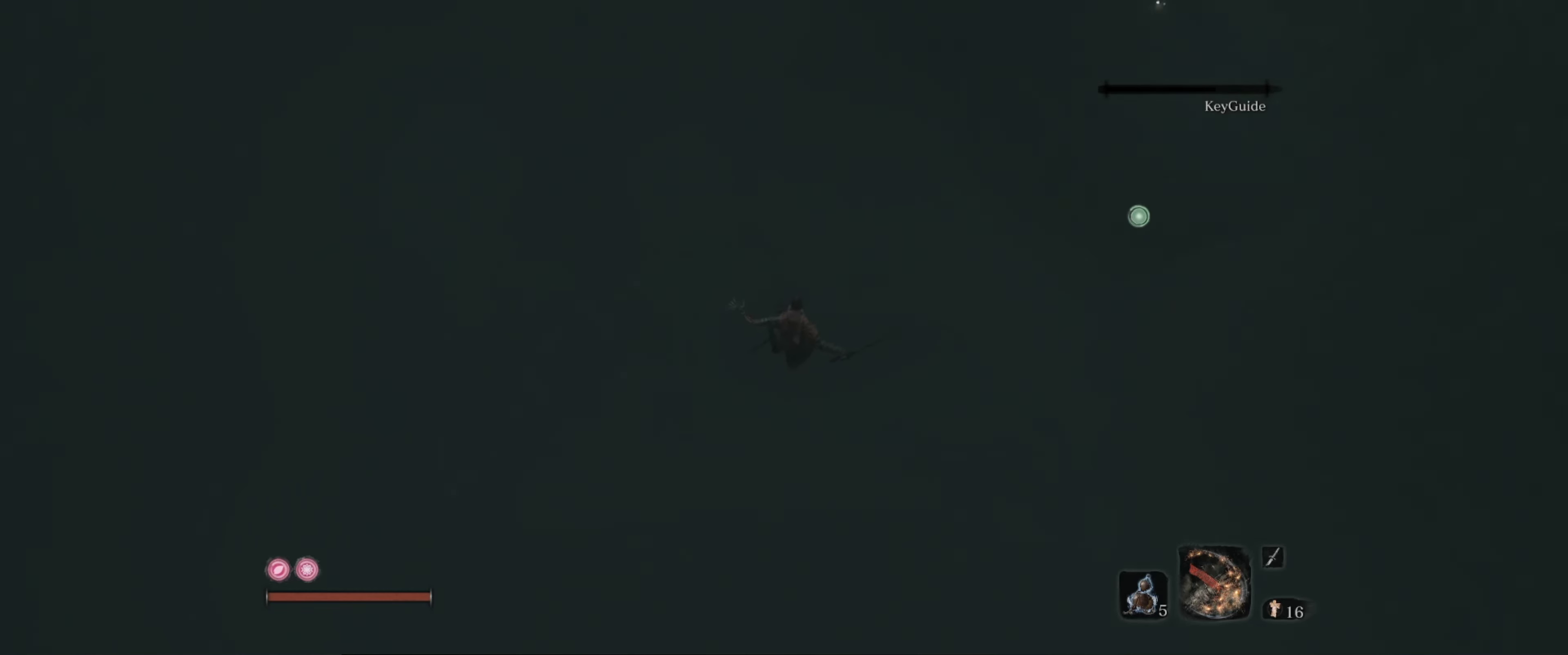
{"buttons": ["L2"], "left_stick": "up", "right_stick": "up-right", "events": [[17, "right_stick", "up-right"], [350, "left_stick", "right"], [384, "L2", "down"], [434, "left_stick", "up"]]}
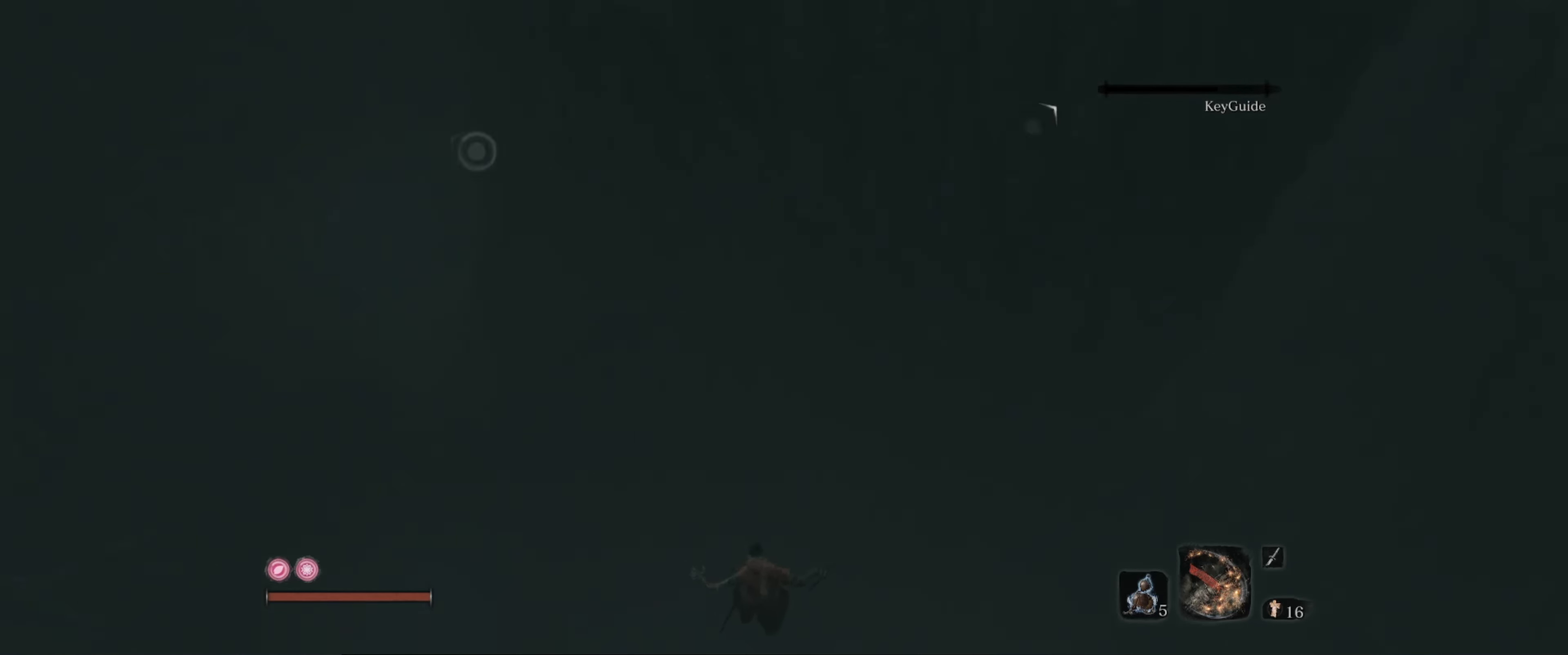
{"buttons": [], "left_stick": "up", "right_stick": "center", "events": [[17, "left_stick", "center"], [34, "L2", "up"], [117, "right_stick", "up"], [367, "right_stick", "center"], [400, "left_stick", "up"]]}
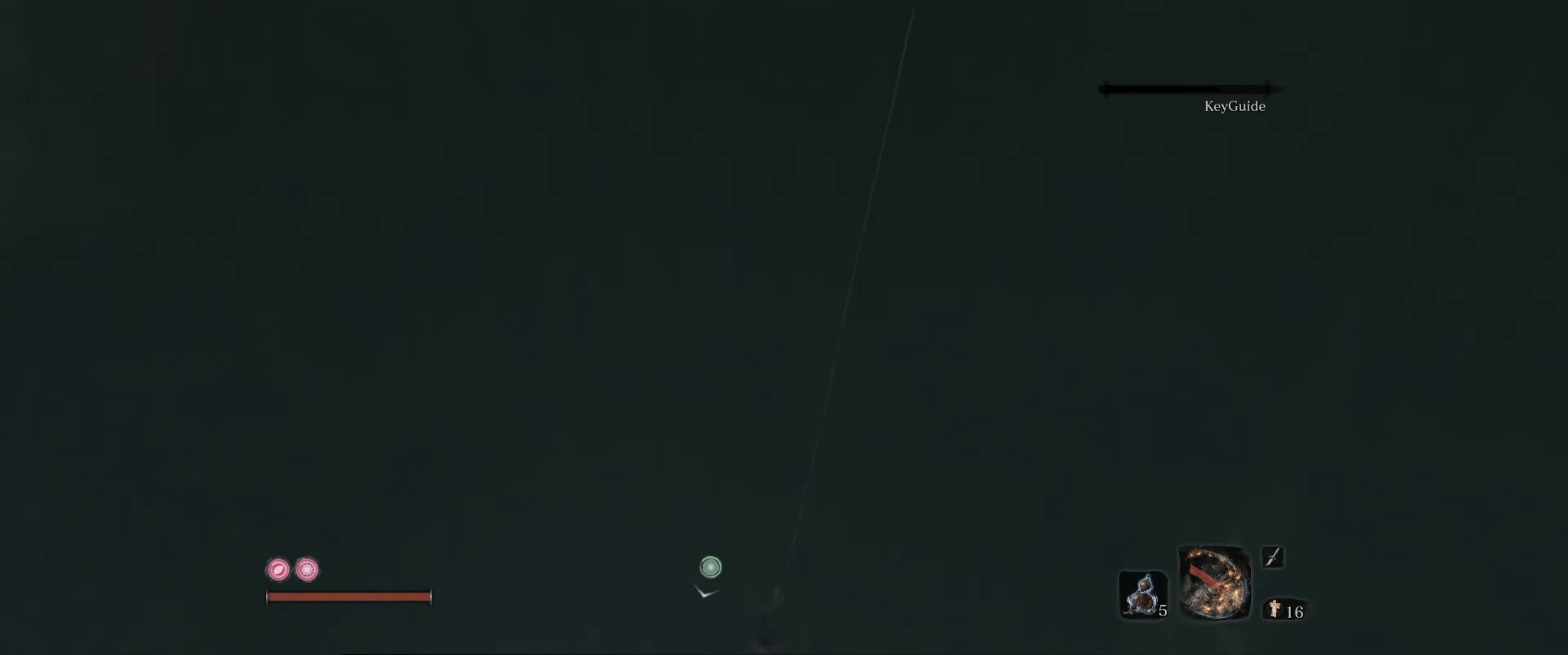
{"buttons": [], "left_stick": "center", "right_stick": "up", "events": [[117, "right_stick", "up"], [250, "left_stick", "center"]]}
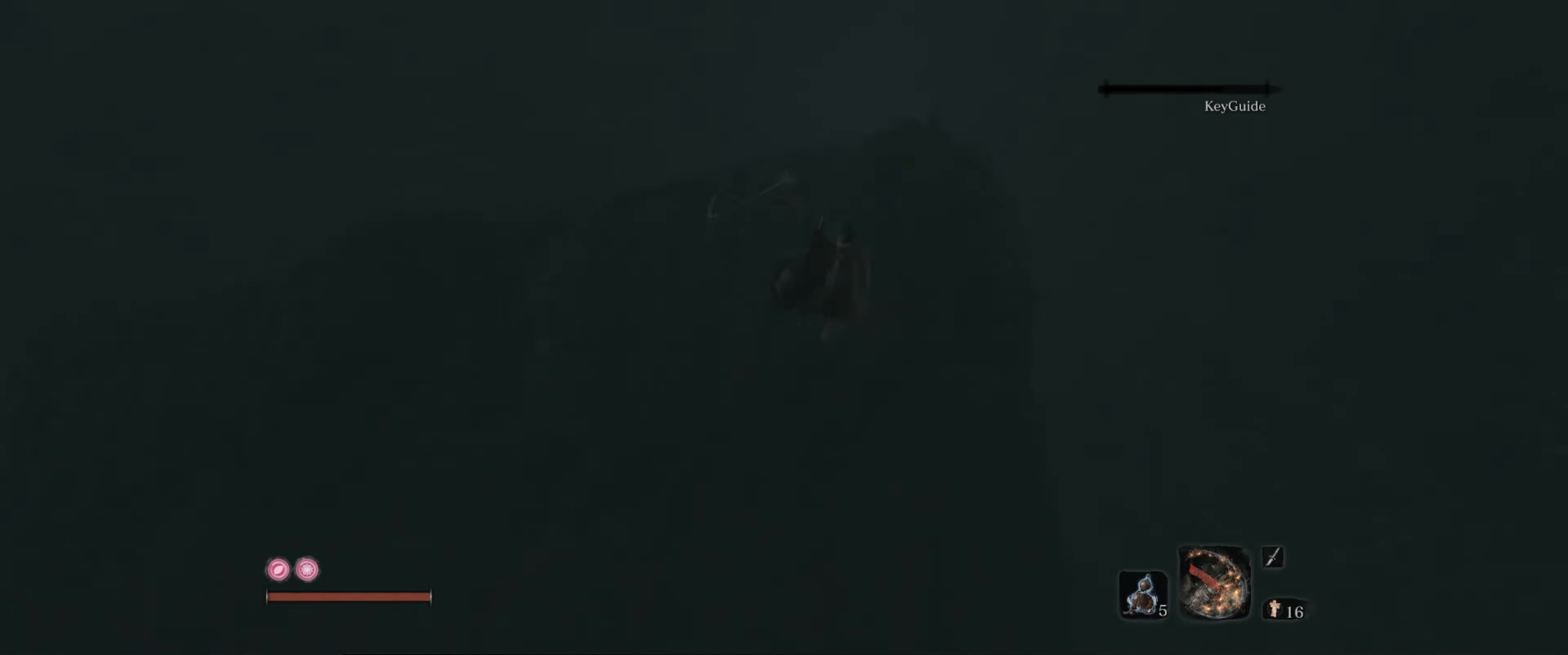
{"buttons": [], "left_stick": "center", "right_stick": "down-left", "events": [[150, "right_stick", "center"], [434, "right_stick", "down-left"]]}
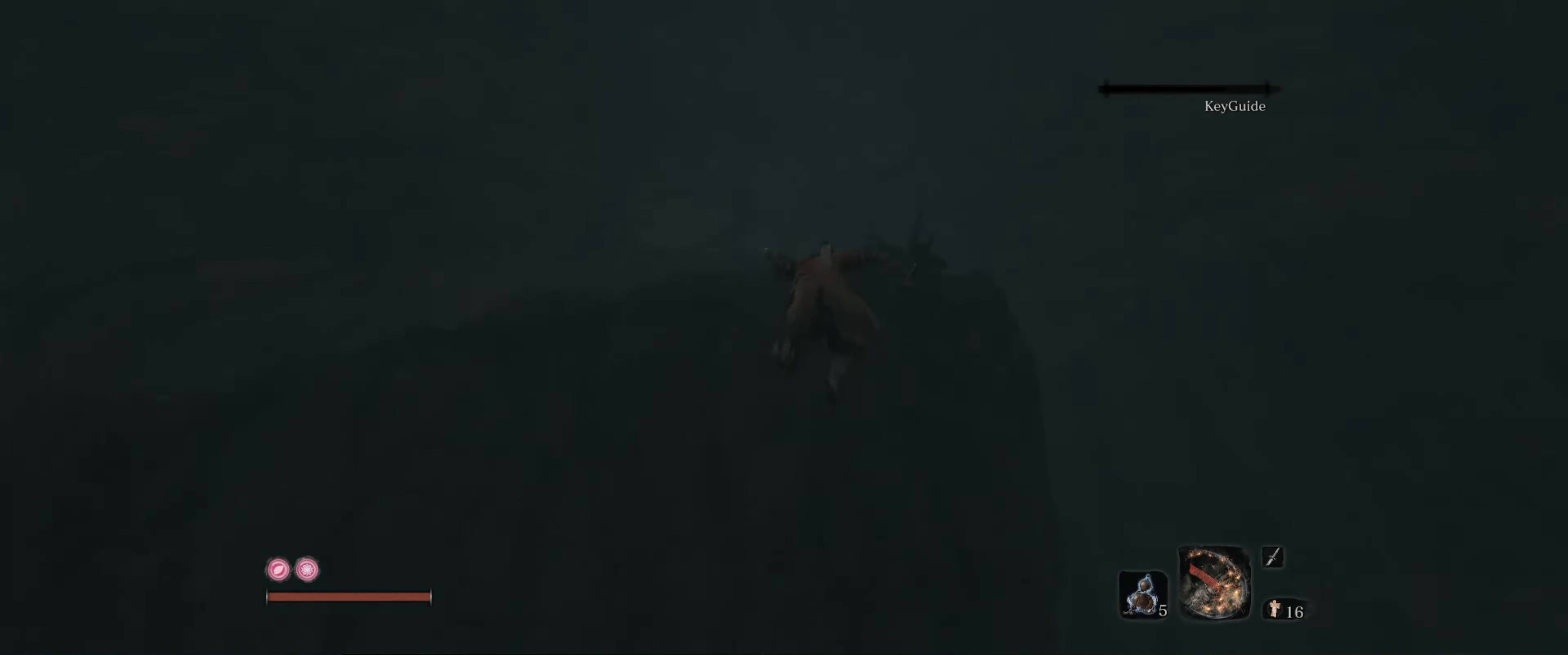
{"buttons": [], "left_stick": "center", "right_stick": "down", "events": [[250, "right_stick", "down"]]}
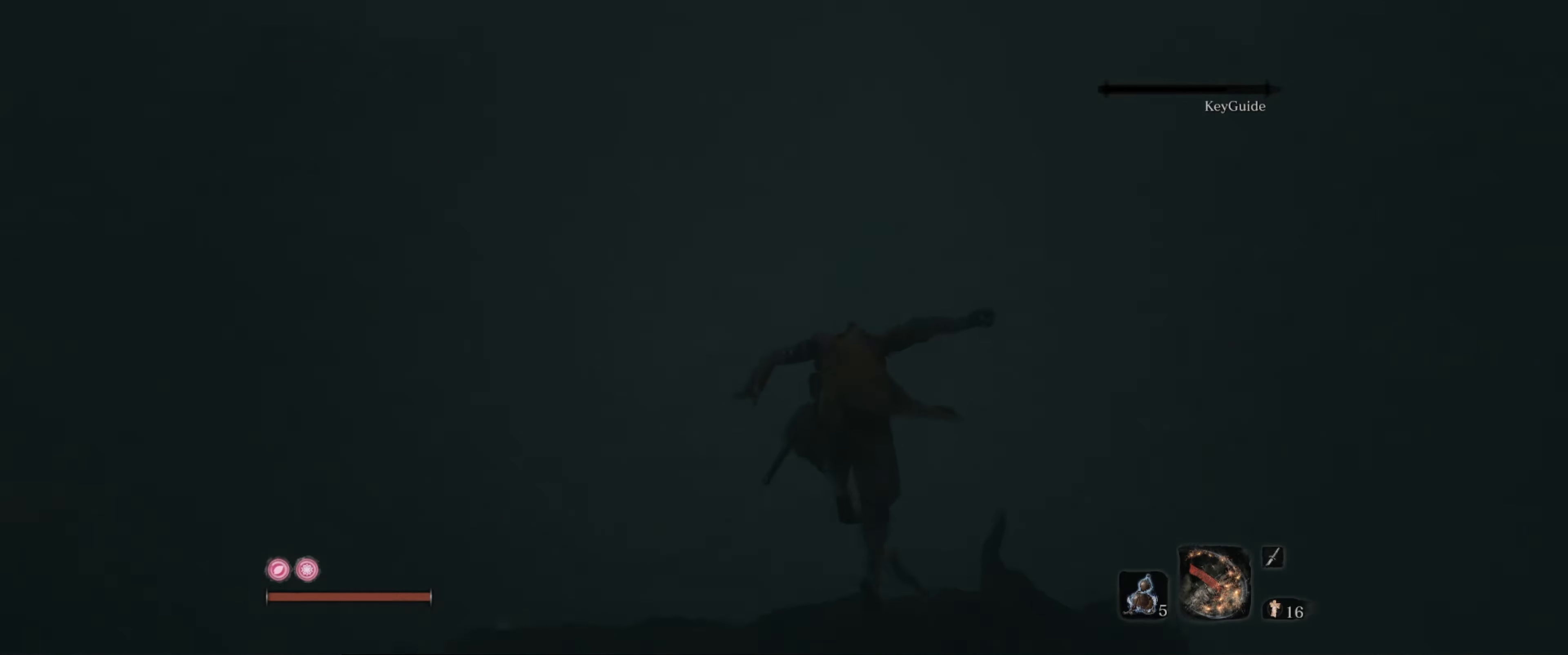
{"buttons": [], "left_stick": "center", "right_stick": "left", "events": [[100, "right_stick", "down-left"], [384, "right_stick", "left"]]}
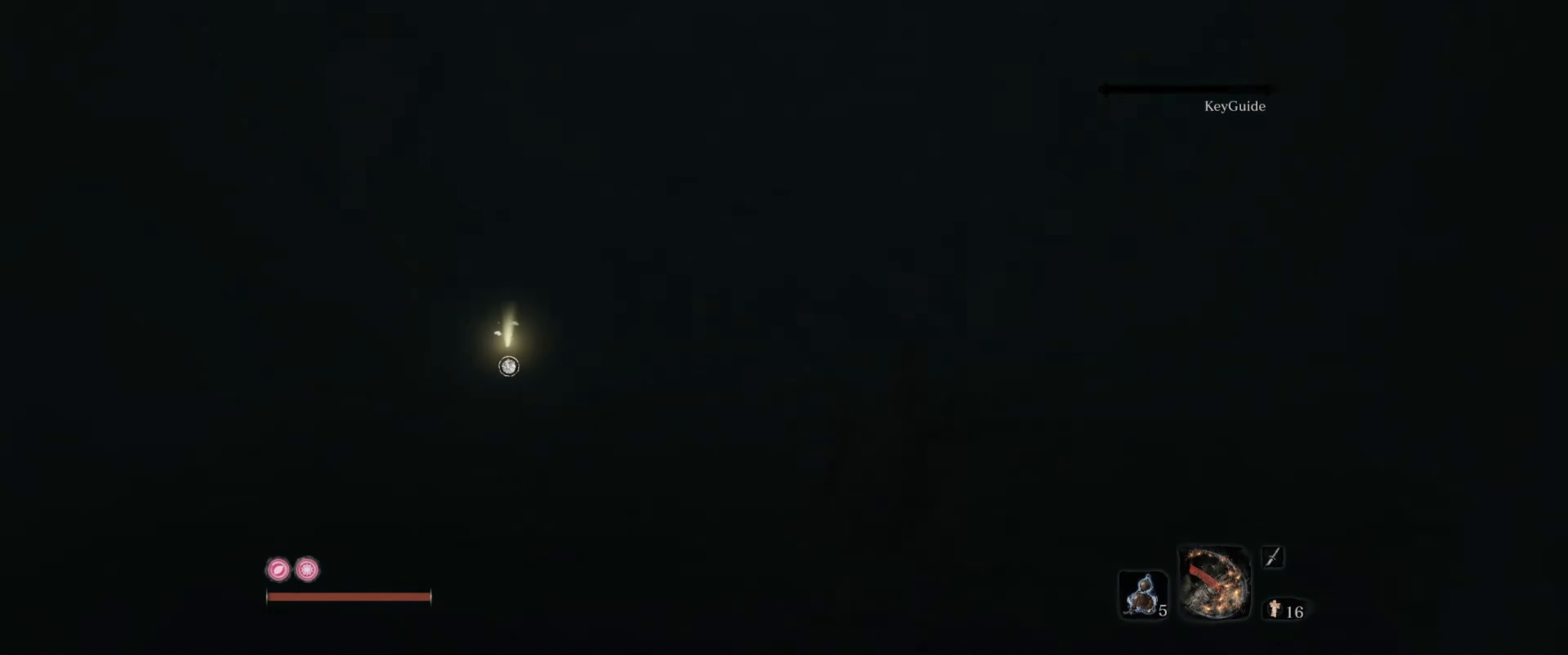
{"buttons": [], "left_stick": "center", "right_stick": "center", "events": [[100, "right_stick", "center"]]}